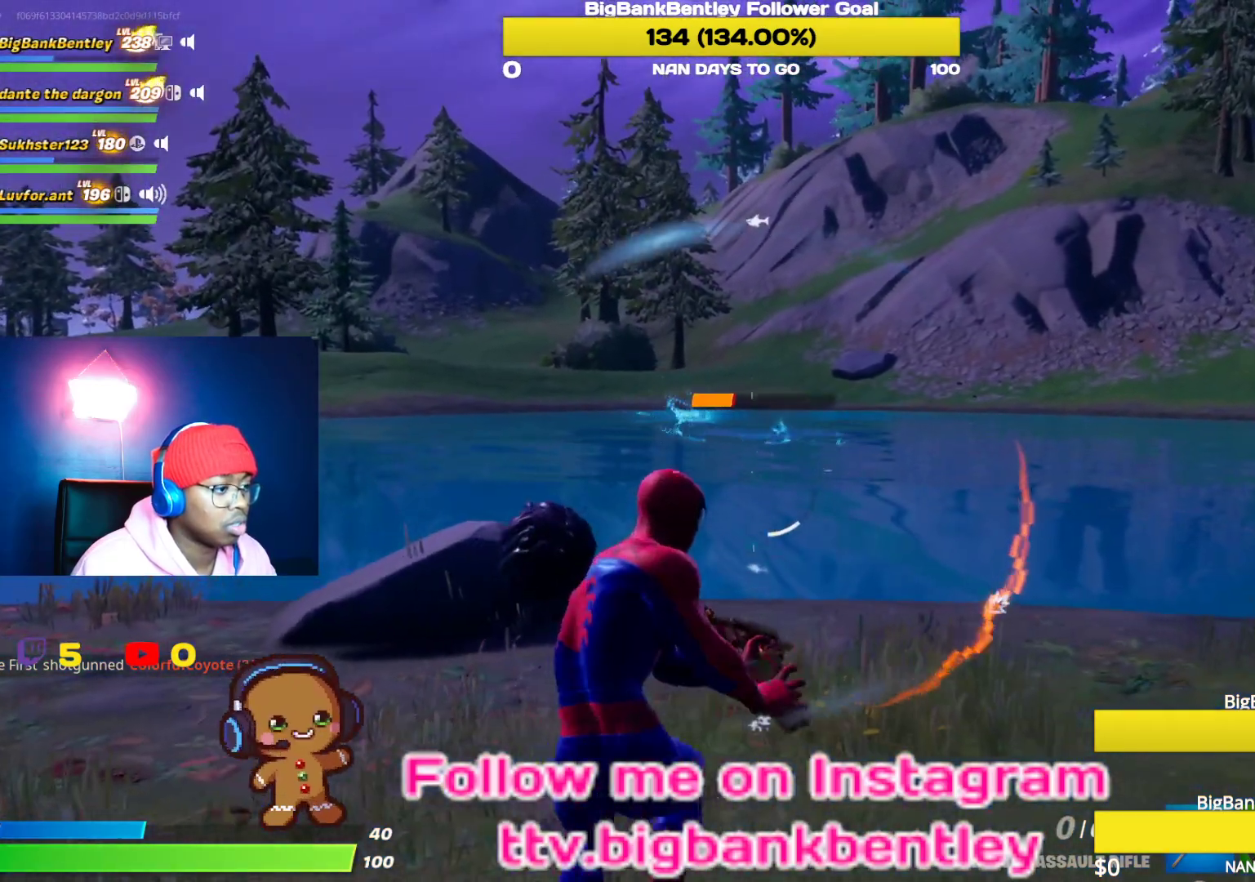
Gameplay with a controller (Xbox layout); each line is a JSON object with the inputs held at the frame after it. "events" lists button and stick changes between this image and that frame as [ms after this image, input, new state], when the widget could be followed in between.
{"buttons": [], "left_stick": "down", "right_stick": "up", "events": [[317, "left_stick", "down"], [317, "right_stick", "up-left"], [483, "right_stick", "up"]]}
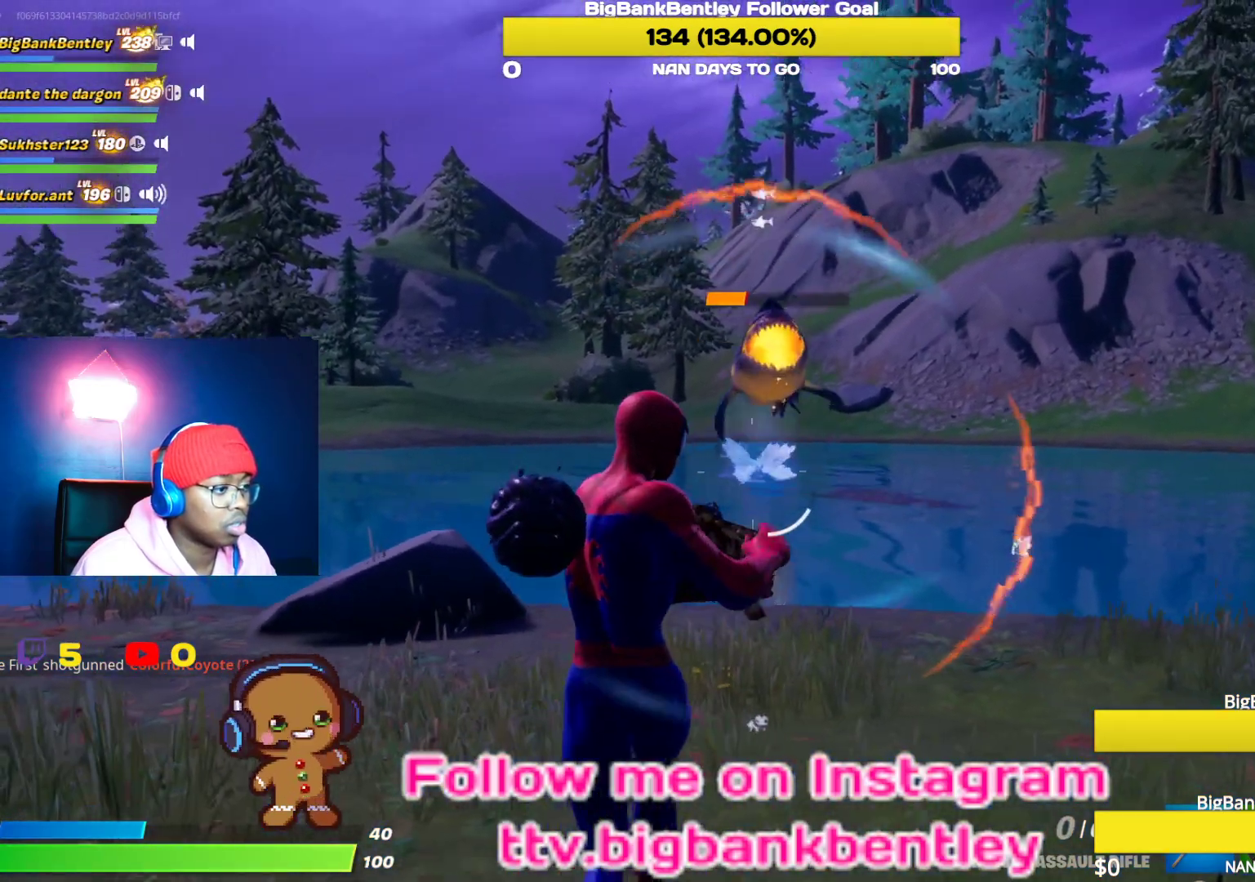
{"buttons": [], "left_stick": "up-left", "right_stick": "right", "events": [[183, "left_stick", "down-left"], [183, "right_stick", "center"], [383, "right_stick", "right"], [483, "left_stick", "up-left"]]}
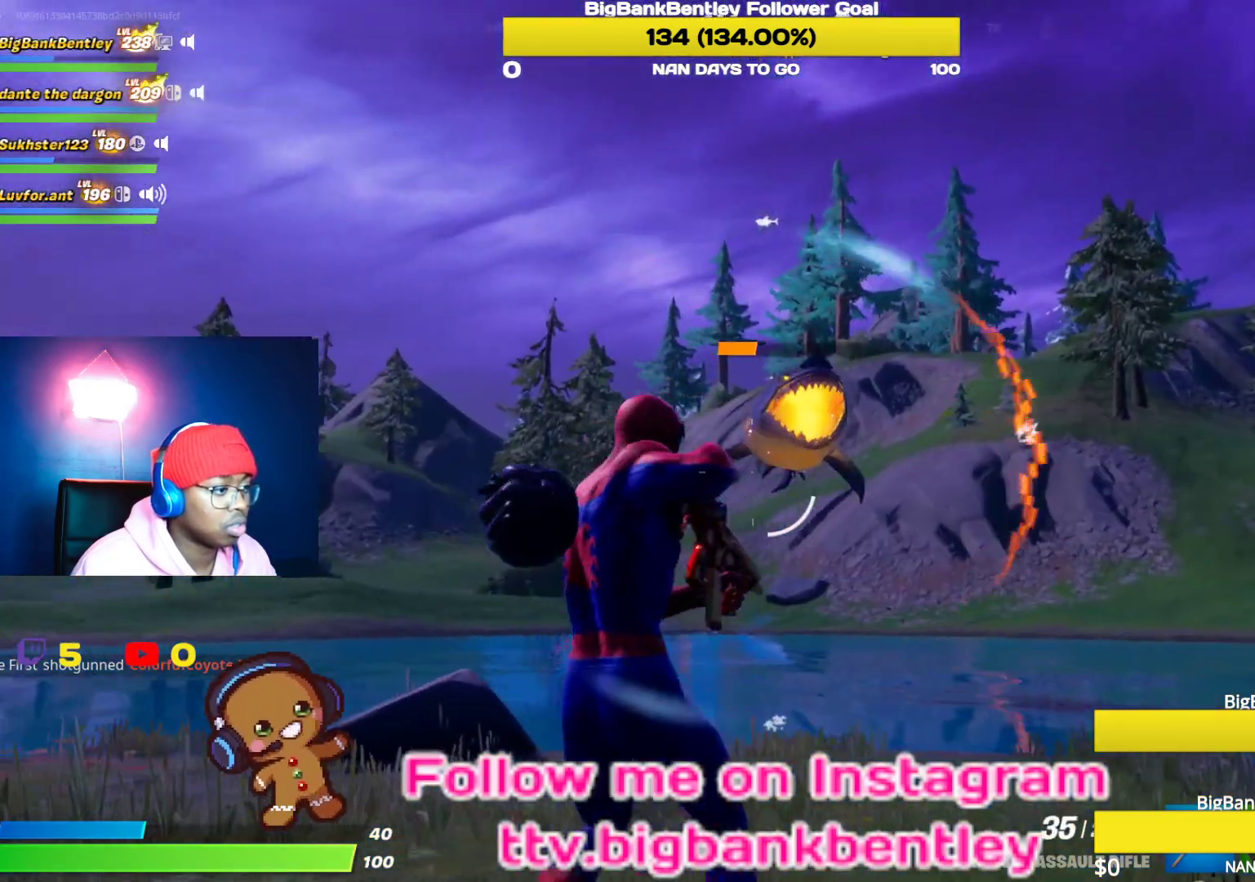
{"buttons": [], "left_stick": "up-left", "right_stick": "up-right", "events": [[50, "right_stick", "center"], [117, "left_stick", "up"], [167, "right_stick", "up-right"], [350, "right_stick", "up"], [433, "left_stick", "up-left"], [467, "right_stick", "up-right"]]}
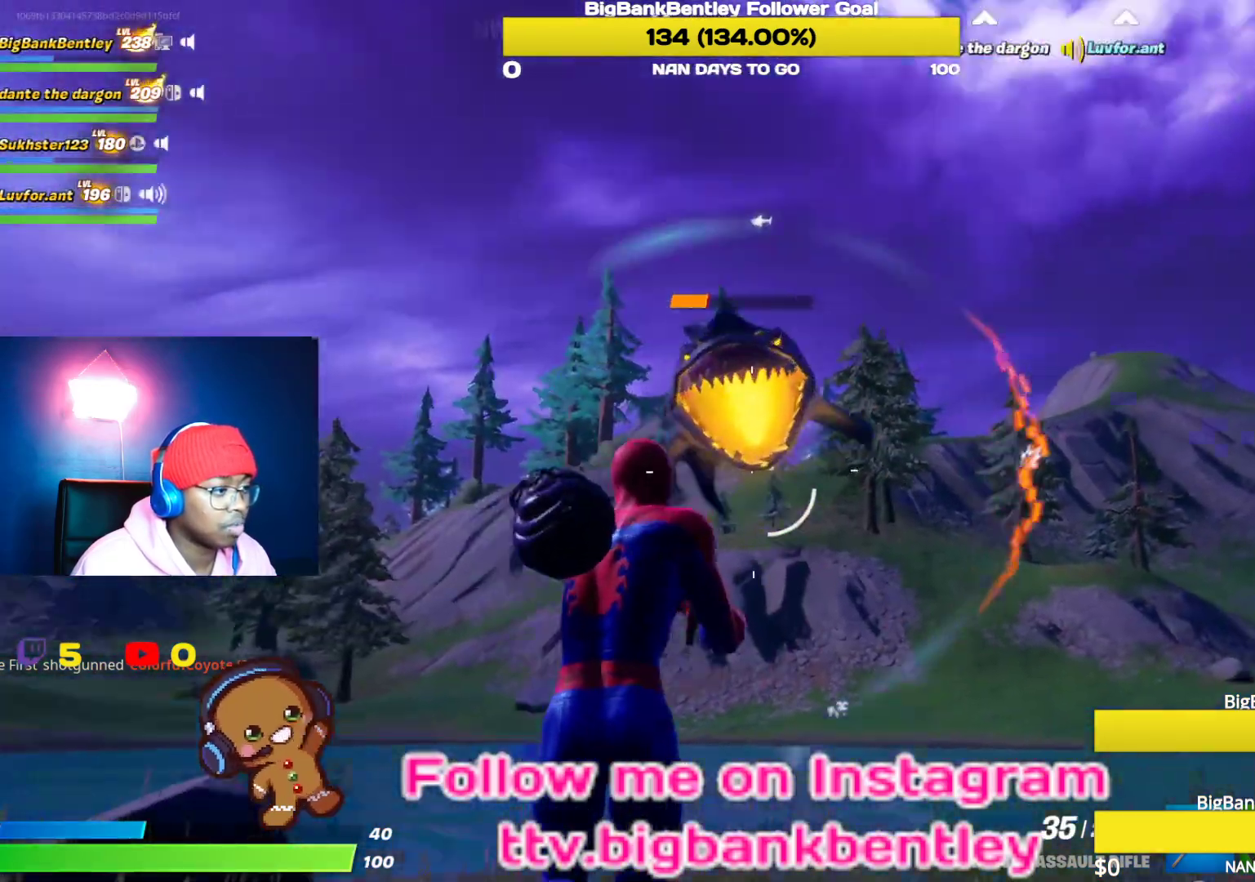
{"buttons": ["R2"], "left_stick": "down-left", "right_stick": "down-right", "events": [[67, "R2", "down"], [67, "left_stick", "left"], [217, "right_stick", "down-right"], [250, "left_stick", "down-left"]]}
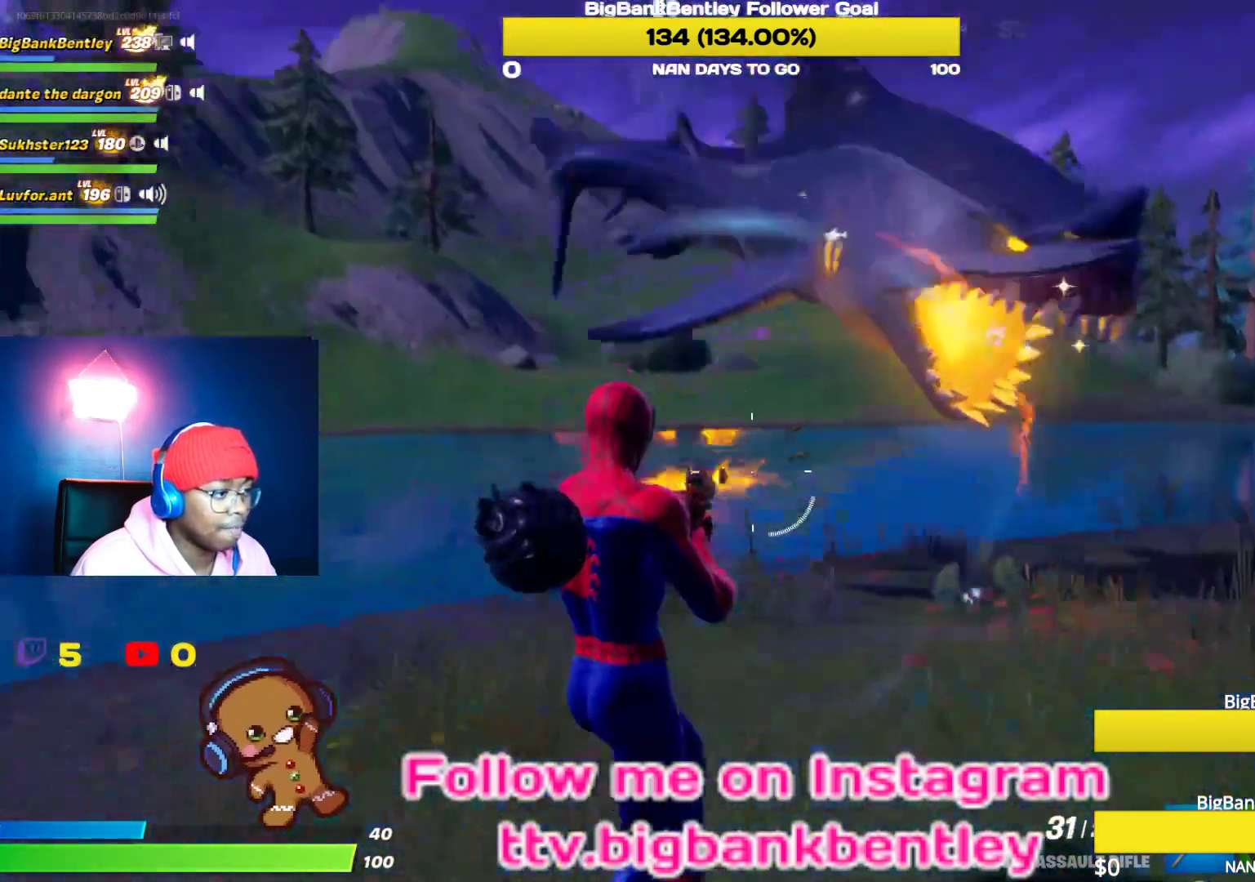
{"buttons": [], "left_stick": "up", "right_stick": "down-left", "events": [[17, "right_stick", "right"], [83, "left_stick", "down"], [200, "R2", "up"], [250, "right_stick", "up"], [283, "left_stick", "right"], [317, "right_stick", "center"], [333, "left_stick", "up"], [367, "right_stick", "down-left"]]}
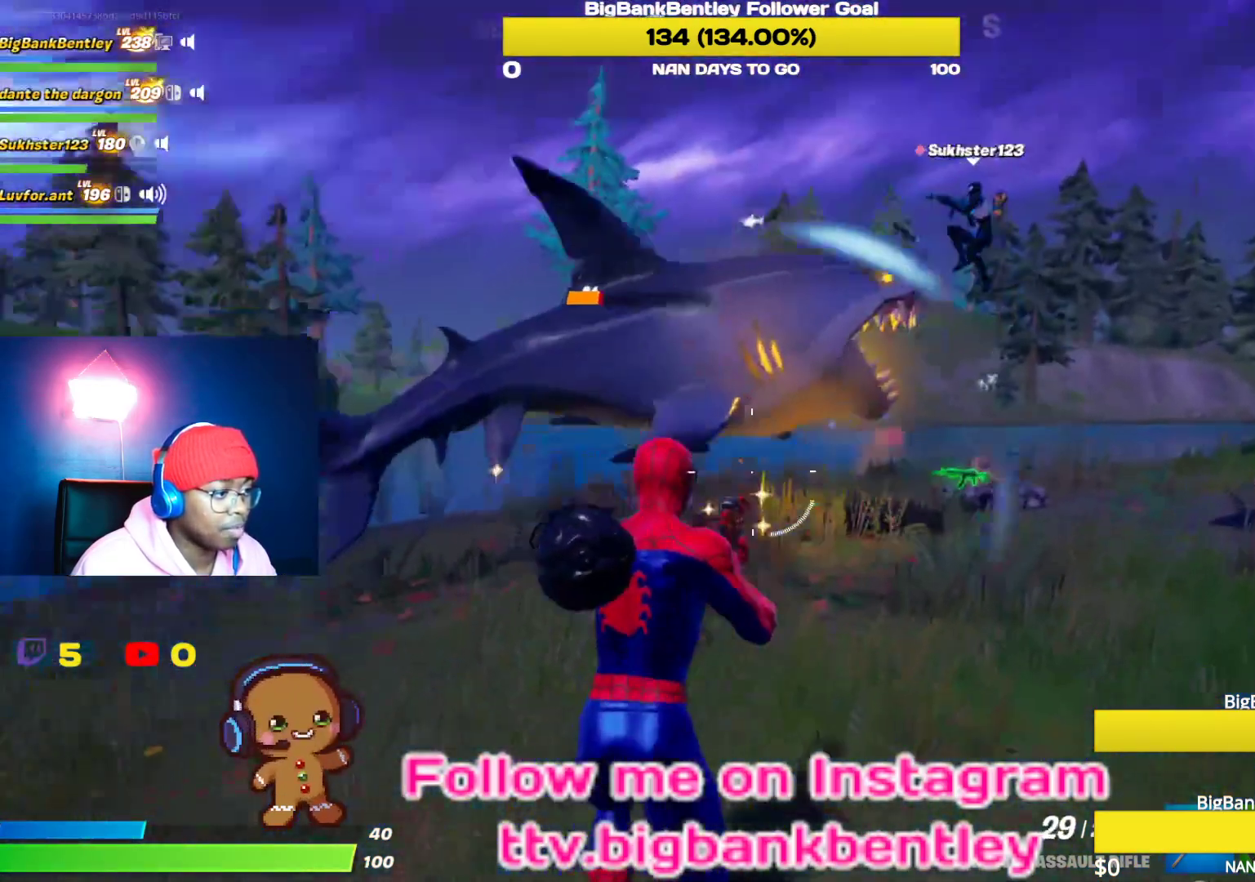
{"buttons": ["R2"], "left_stick": "up-left", "right_stick": "down", "events": [[33, "R2", "down"], [33, "right_stick", "up-right"], [200, "left_stick", "up-left"], [200, "right_stick", "center"], [350, "right_stick", "down"]]}
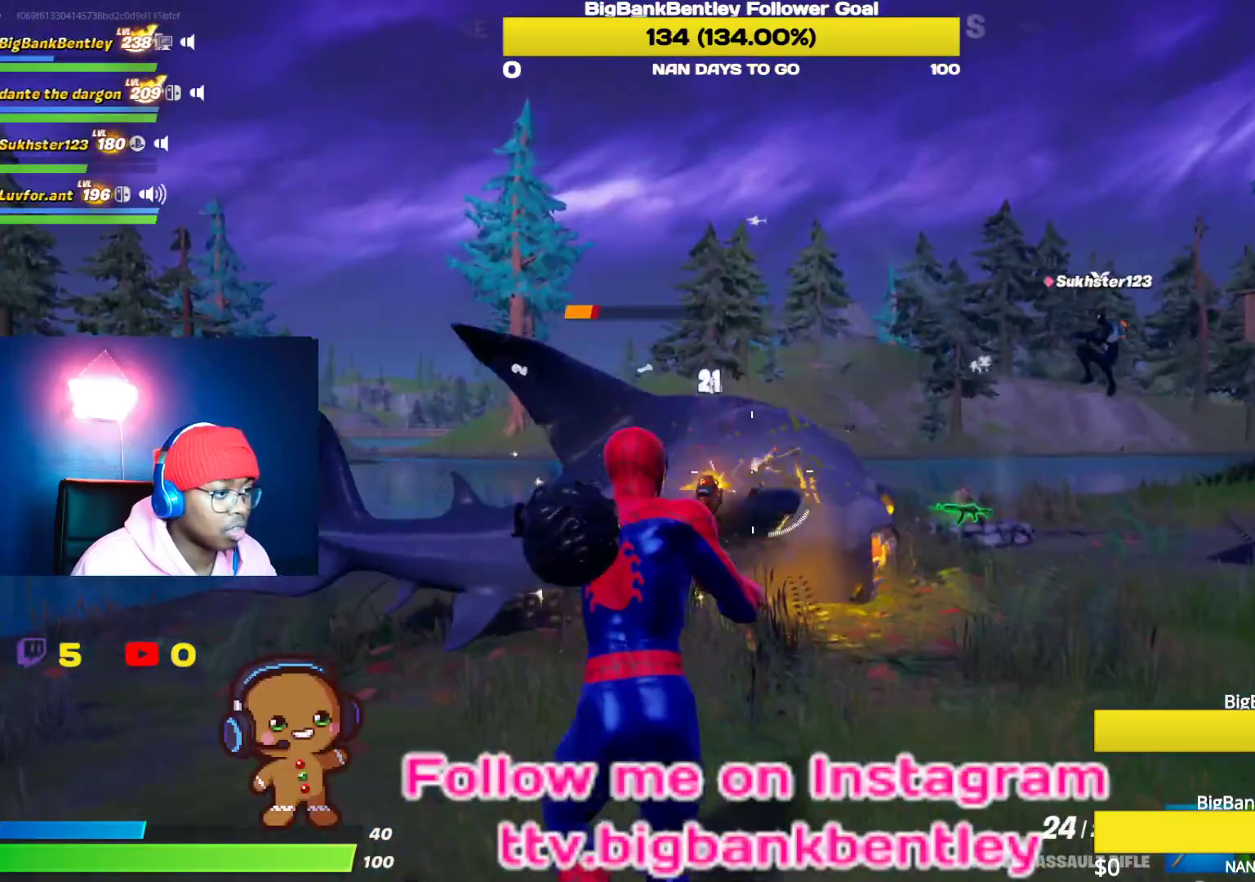
{"buttons": ["R2"], "left_stick": "center", "right_stick": "right", "events": [[217, "right_stick", "center"], [333, "left_stick", "center"], [450, "right_stick", "right"]]}
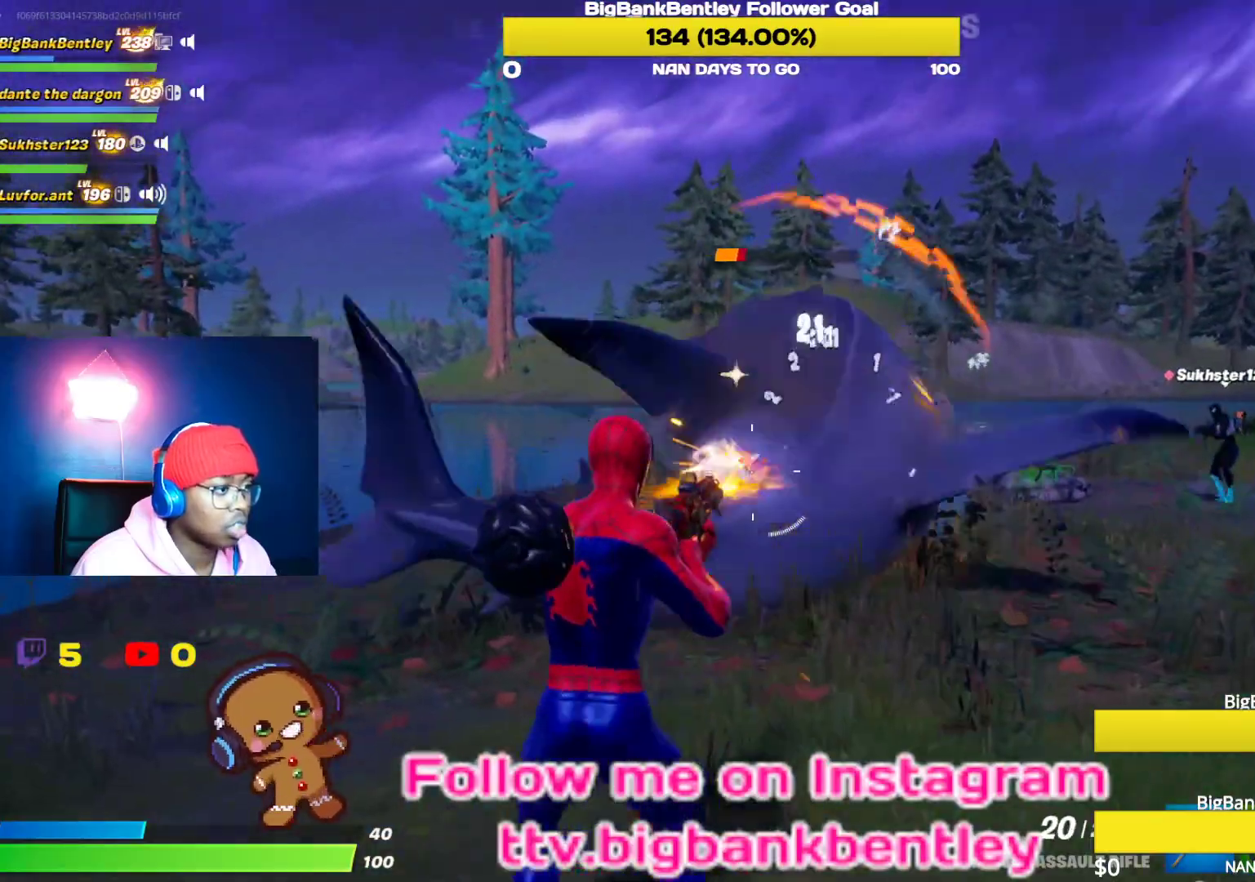
{"buttons": ["R2"], "left_stick": "up-right", "right_stick": "down", "events": [[117, "left_stick", "up"], [150, "right_stick", "center"], [283, "right_stick", "down"], [417, "left_stick", "up-right"]]}
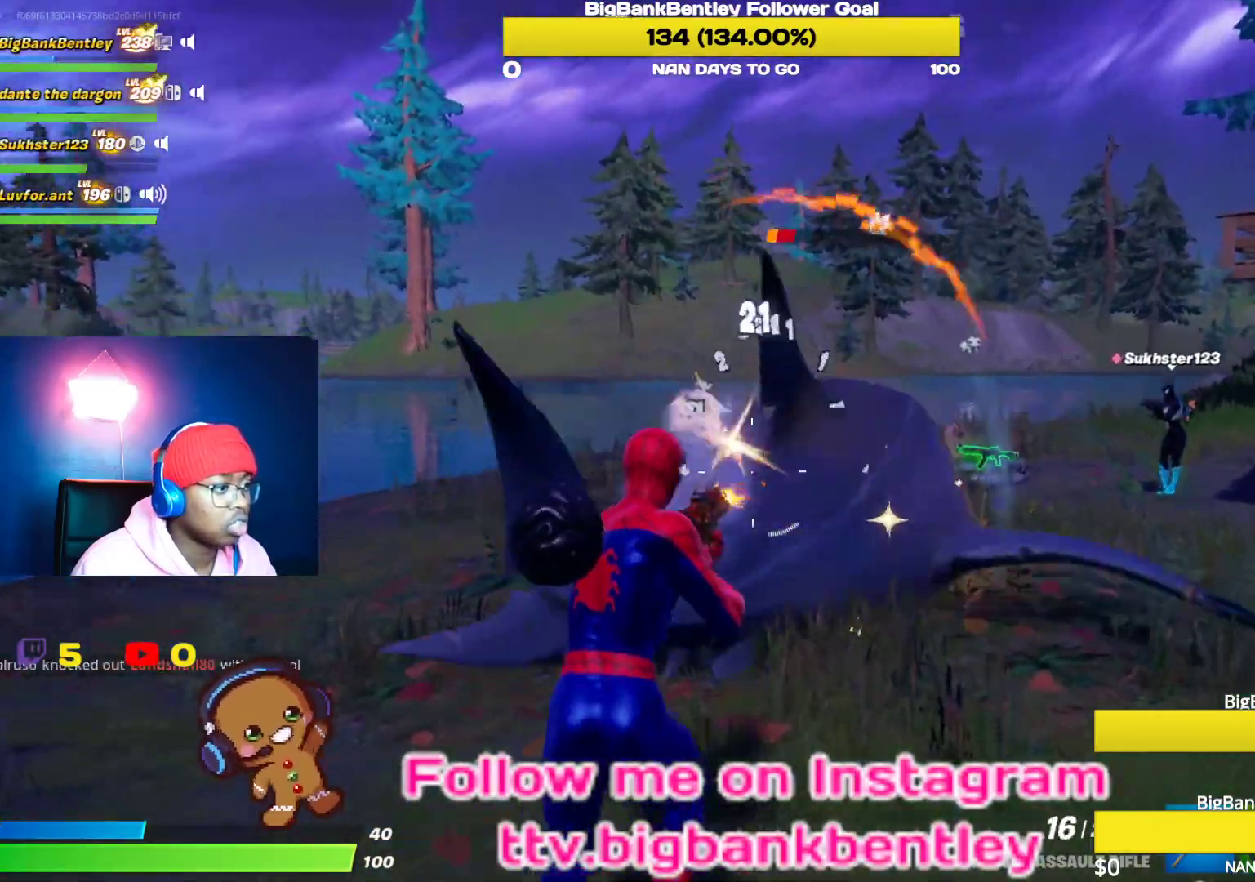
{"buttons": ["R2"], "left_stick": "right", "right_stick": "down-left", "events": [[117, "right_stick", "right"], [233, "right_stick", "down"], [333, "right_stick", "down-left"], [500, "left_stick", "right"]]}
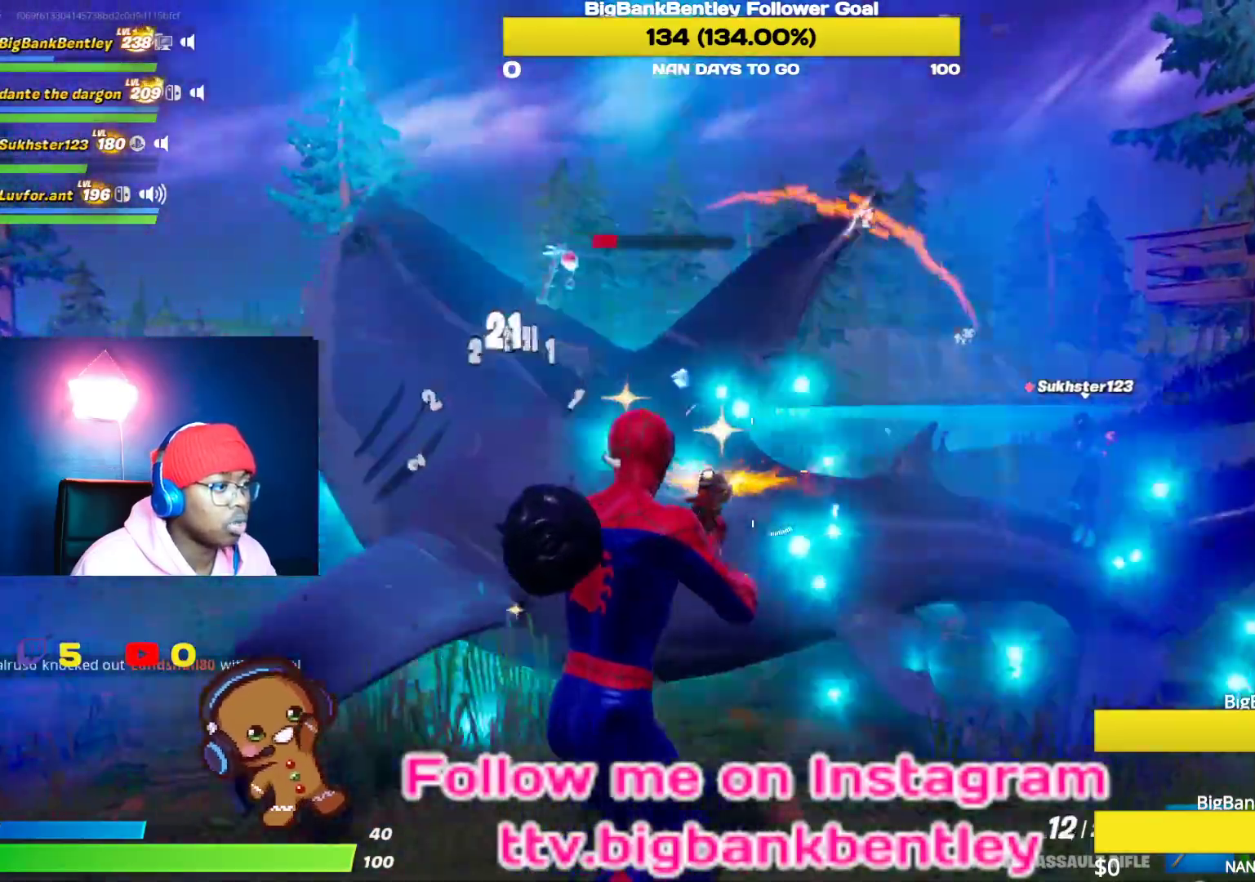
{"buttons": ["R2"], "left_stick": "right", "right_stick": "down-left", "events": []}
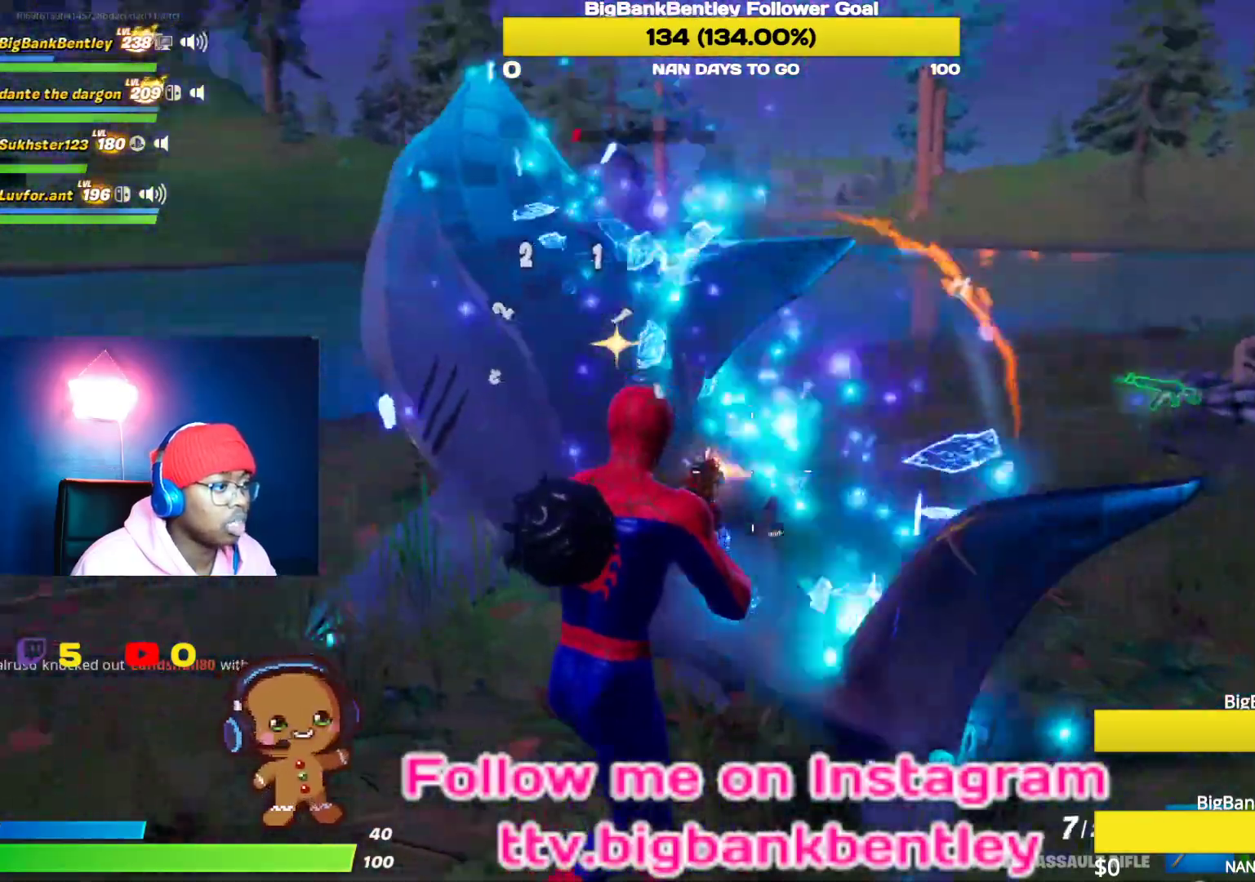
{"buttons": [], "left_stick": "right", "right_stick": "left", "events": [[200, "R2", "up"], [433, "right_stick", "left"]]}
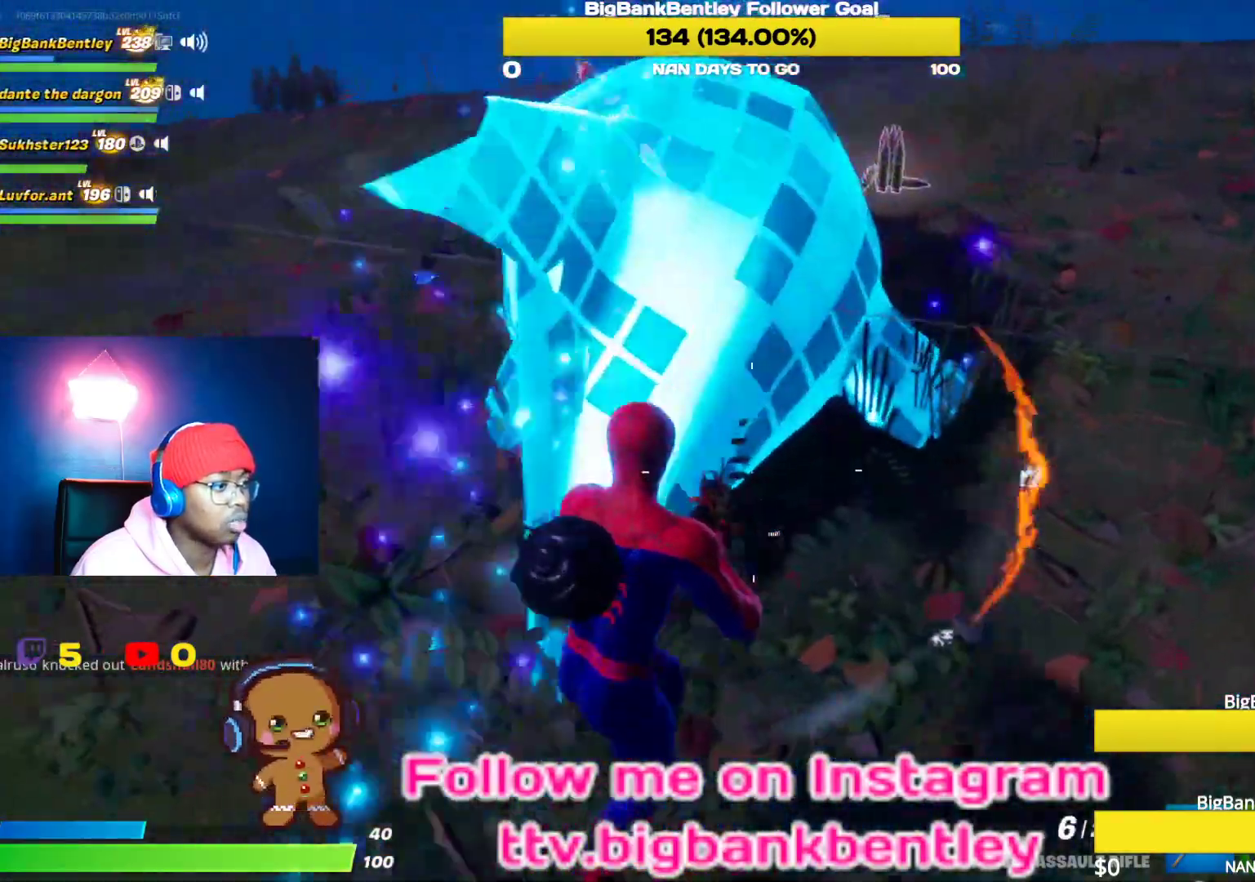
{"buttons": [], "left_stick": "up-right", "right_stick": "left", "events": [[67, "left_stick", "up-right"]]}
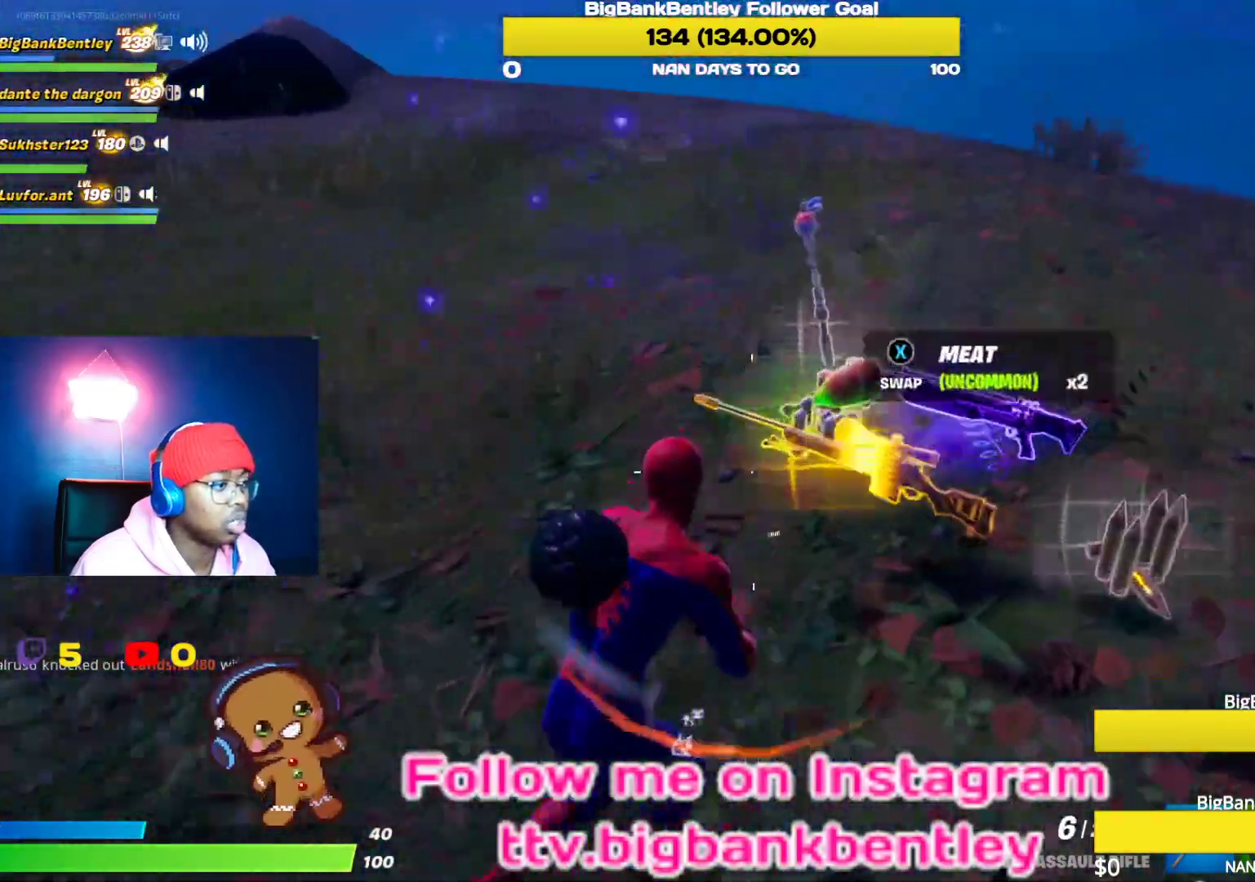
{"buttons": [], "left_stick": "down-right", "right_stick": "center", "events": [[133, "right_stick", "down-left"], [150, "left_stick", "center"], [250, "left_stick", "down-left"], [383, "right_stick", "up-left"], [450, "right_stick", "center"], [483, "left_stick", "down-right"]]}
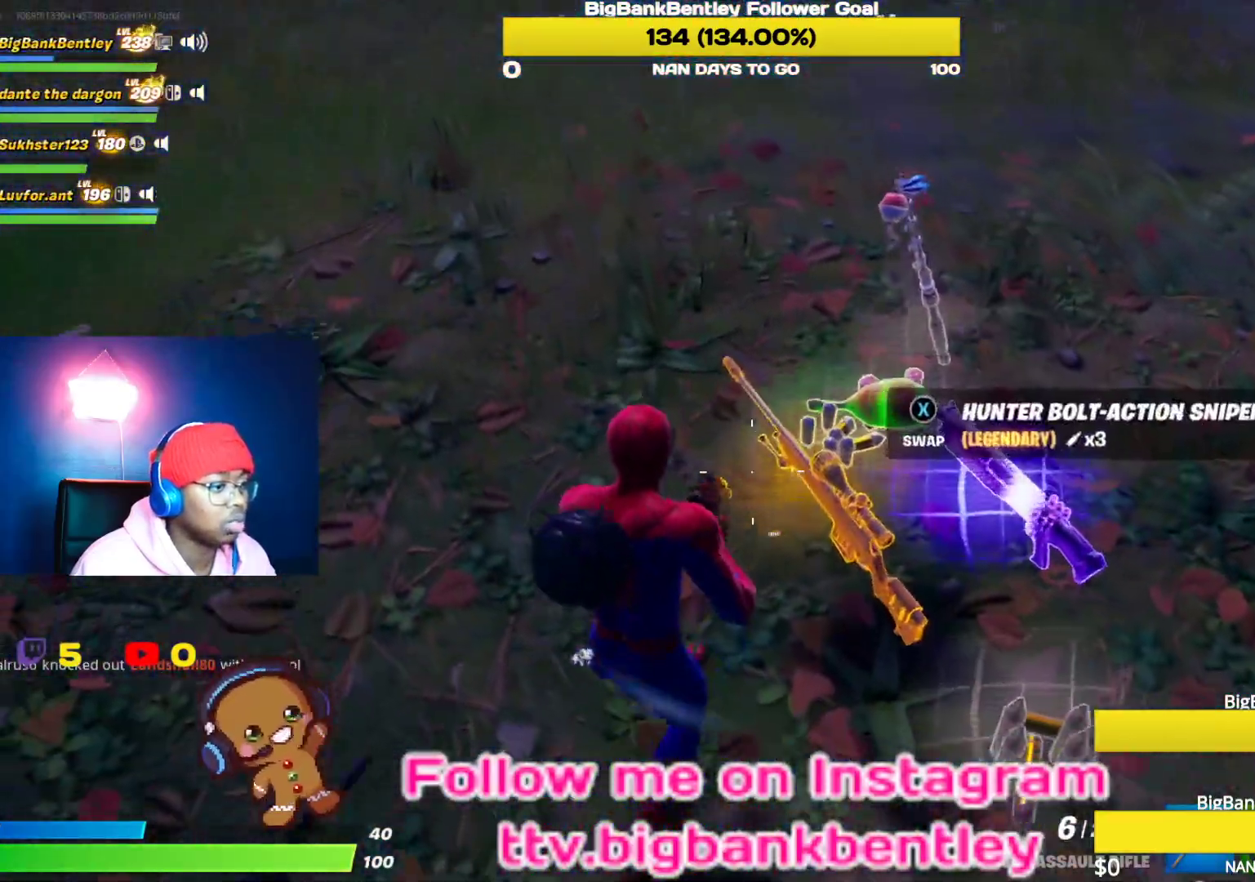
{"buttons": [], "left_stick": "center", "right_stick": "left", "events": [[150, "left_stick", "right"], [183, "right_stick", "right"], [250, "left_stick", "up-right"], [283, "right_stick", "down-right"], [467, "right_stick", "left"], [500, "left_stick", "center"]]}
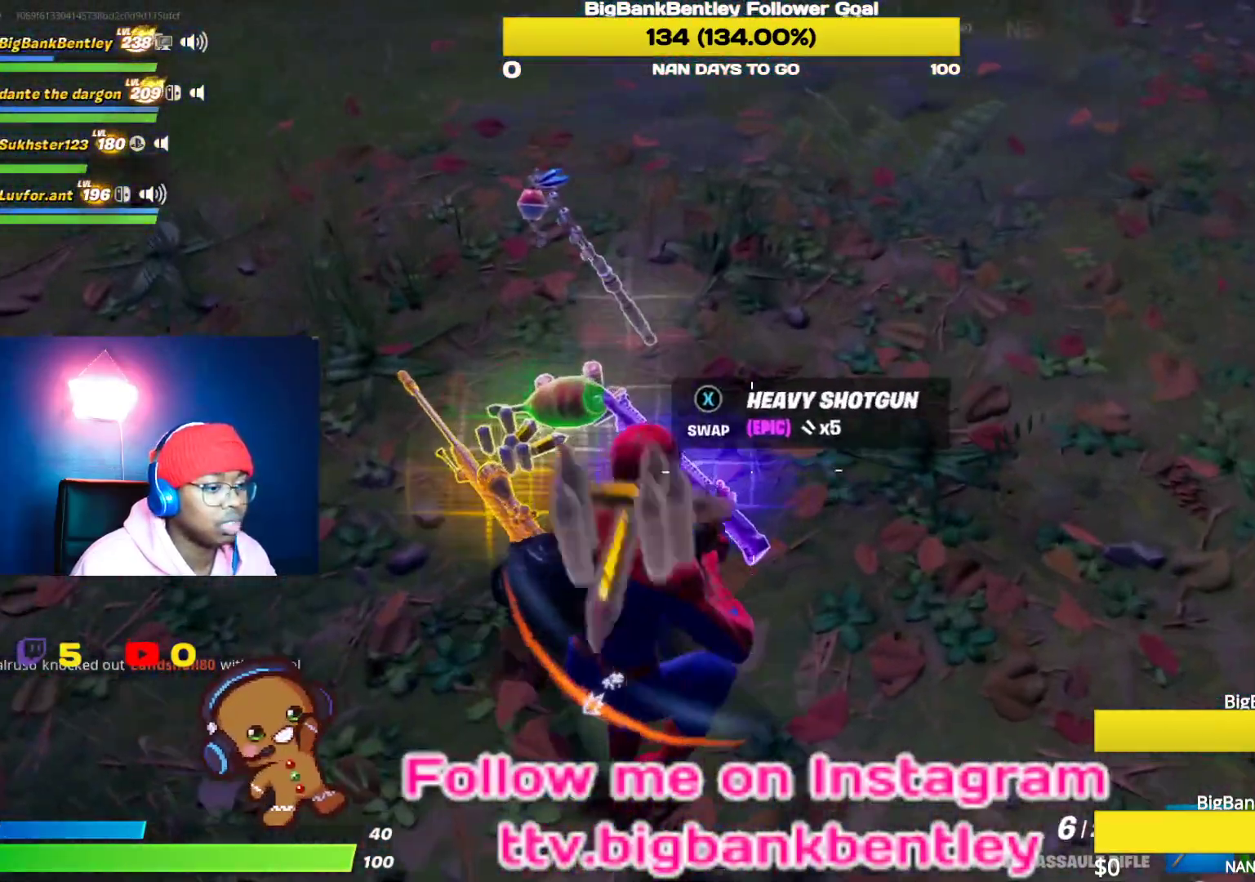
{"buttons": [], "left_stick": "up", "right_stick": "up-left", "events": [[167, "left_stick", "up"], [467, "right_stick", "up-left"]]}
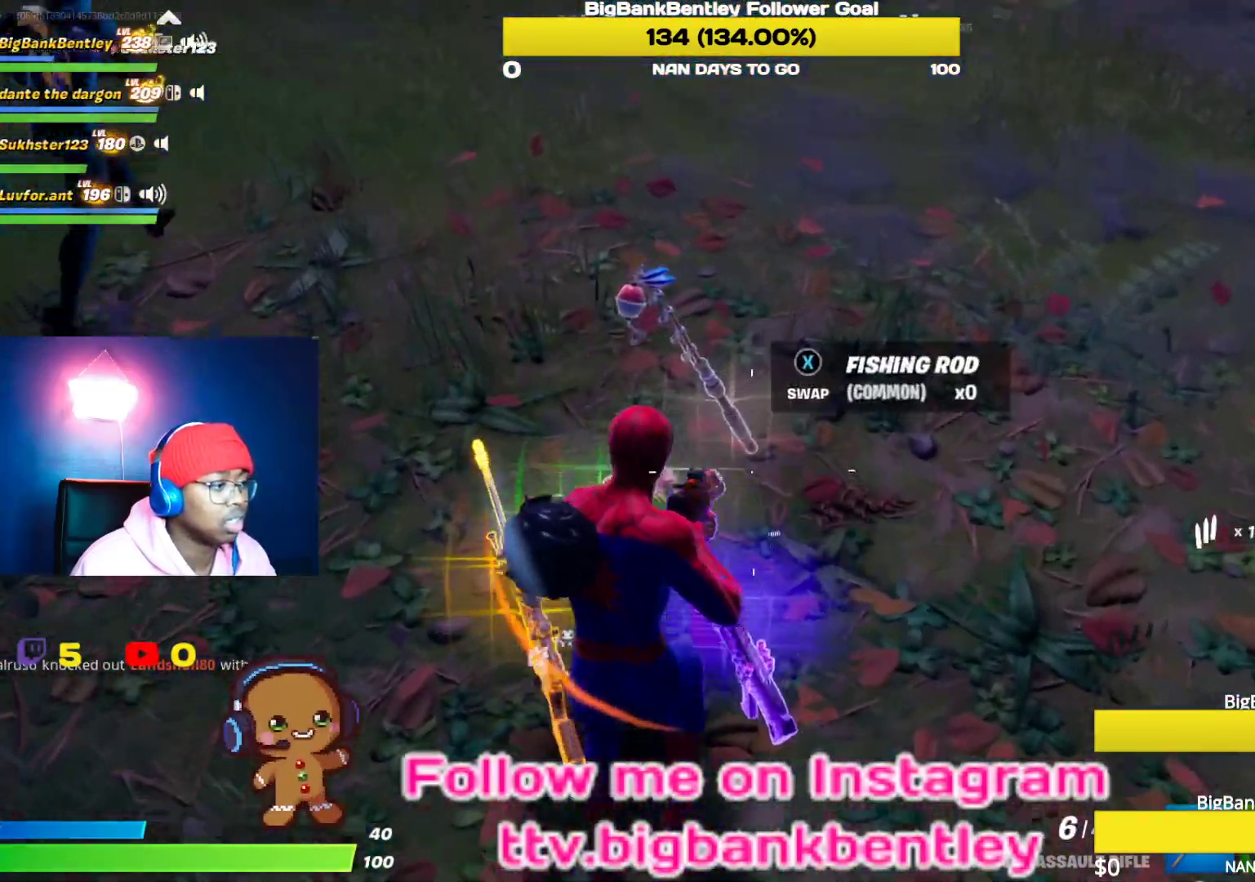
{"buttons": [], "left_stick": "down-left", "right_stick": "left", "events": [[183, "left_stick", "right"], [267, "left_stick", "down-right"], [283, "right_stick", "left"], [433, "left_stick", "down-left"]]}
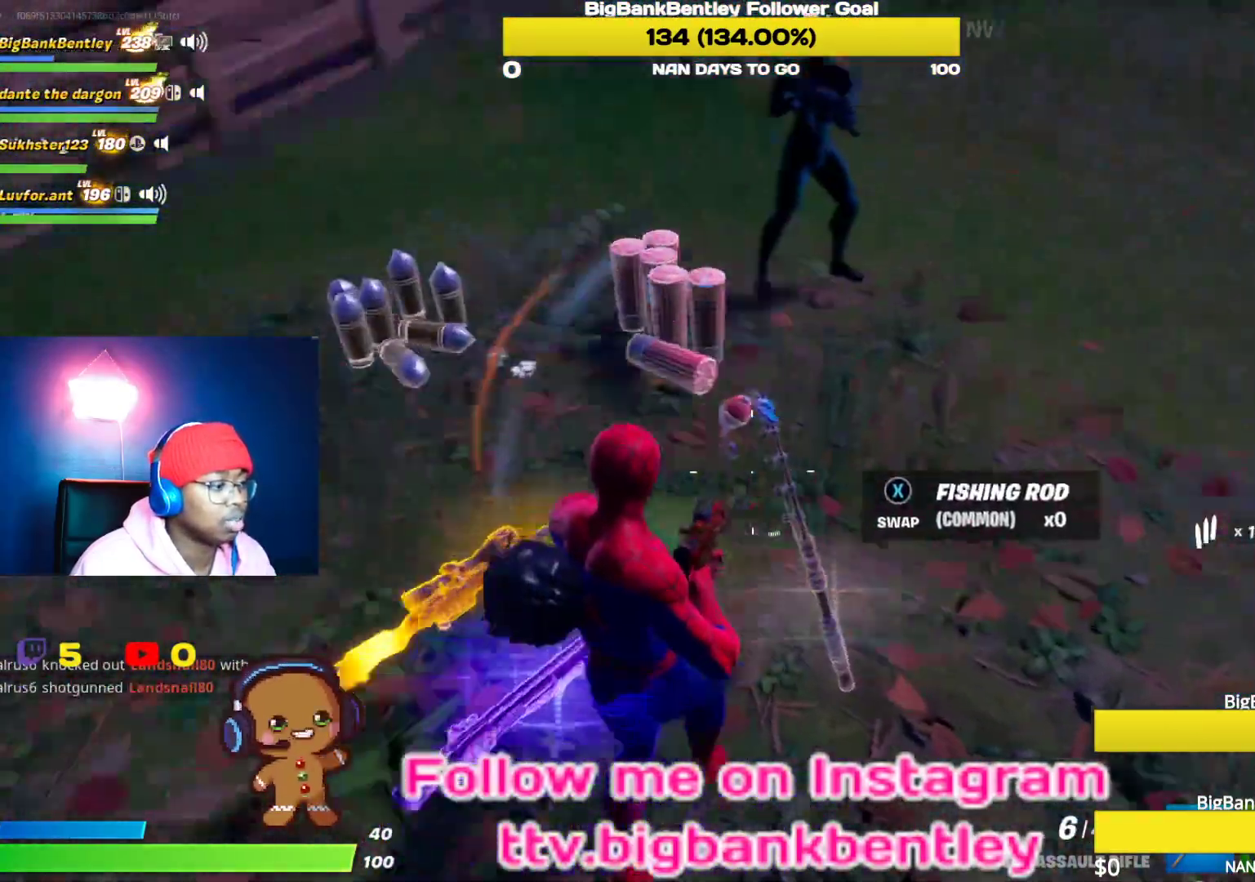
{"buttons": [], "left_stick": "up-left", "right_stick": "left", "events": [[200, "left_stick", "up-left"]]}
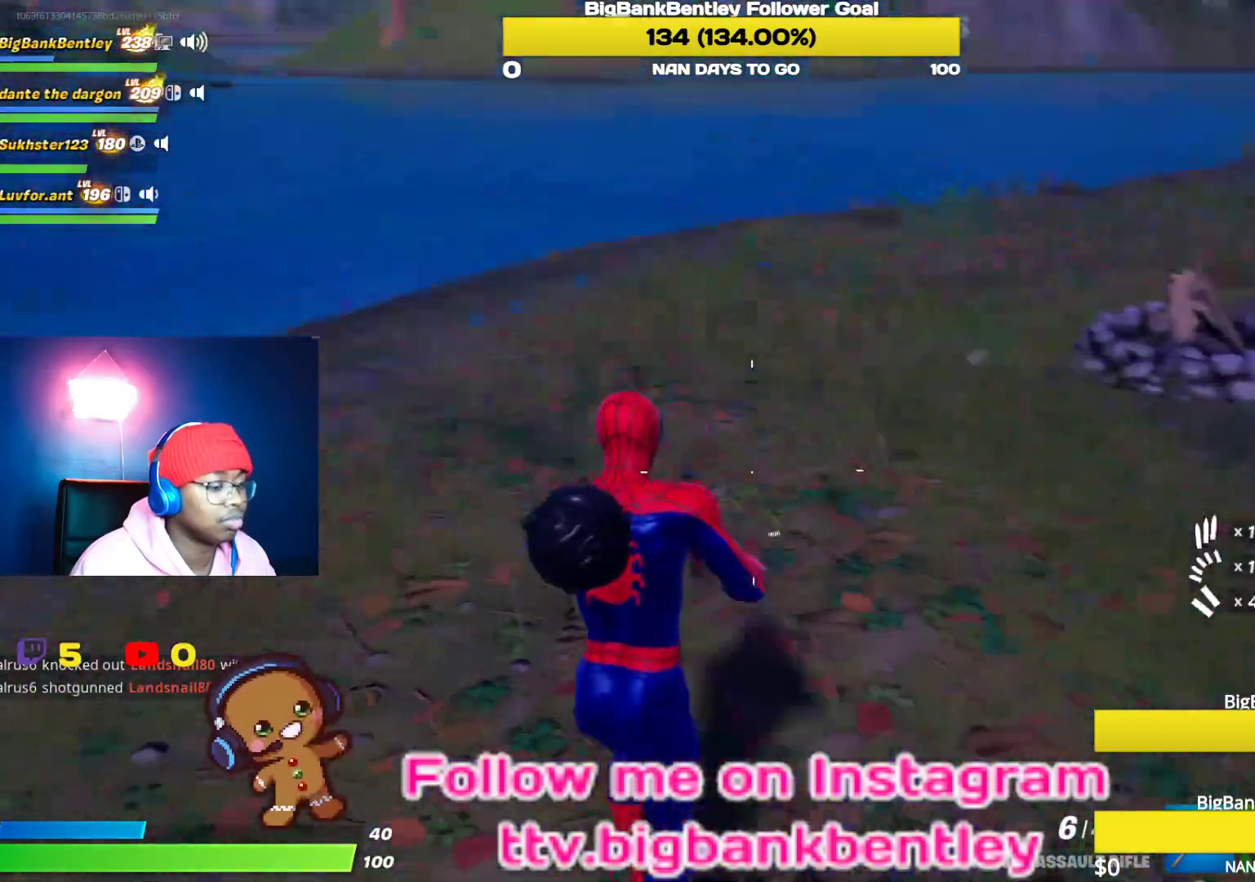
{"buttons": [], "left_stick": "up-right", "right_stick": "center", "events": [[17, "left_stick", "up"], [200, "right_stick", "center"], [333, "X", "down"], [400, "left_stick", "up-right"], [417, "X", "up"]]}
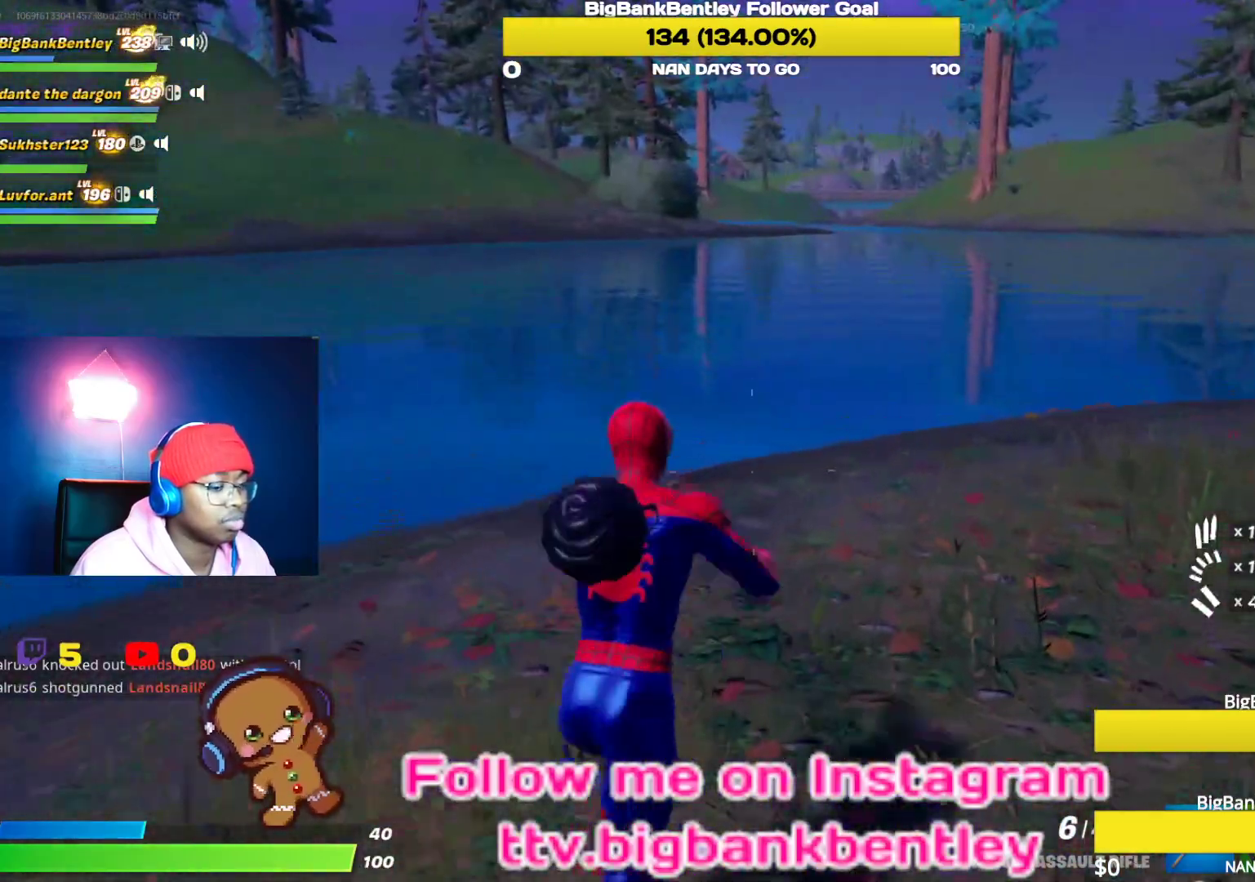
{"buttons": [], "left_stick": "up-right", "right_stick": "right", "events": [[100, "right_stick", "right"]]}
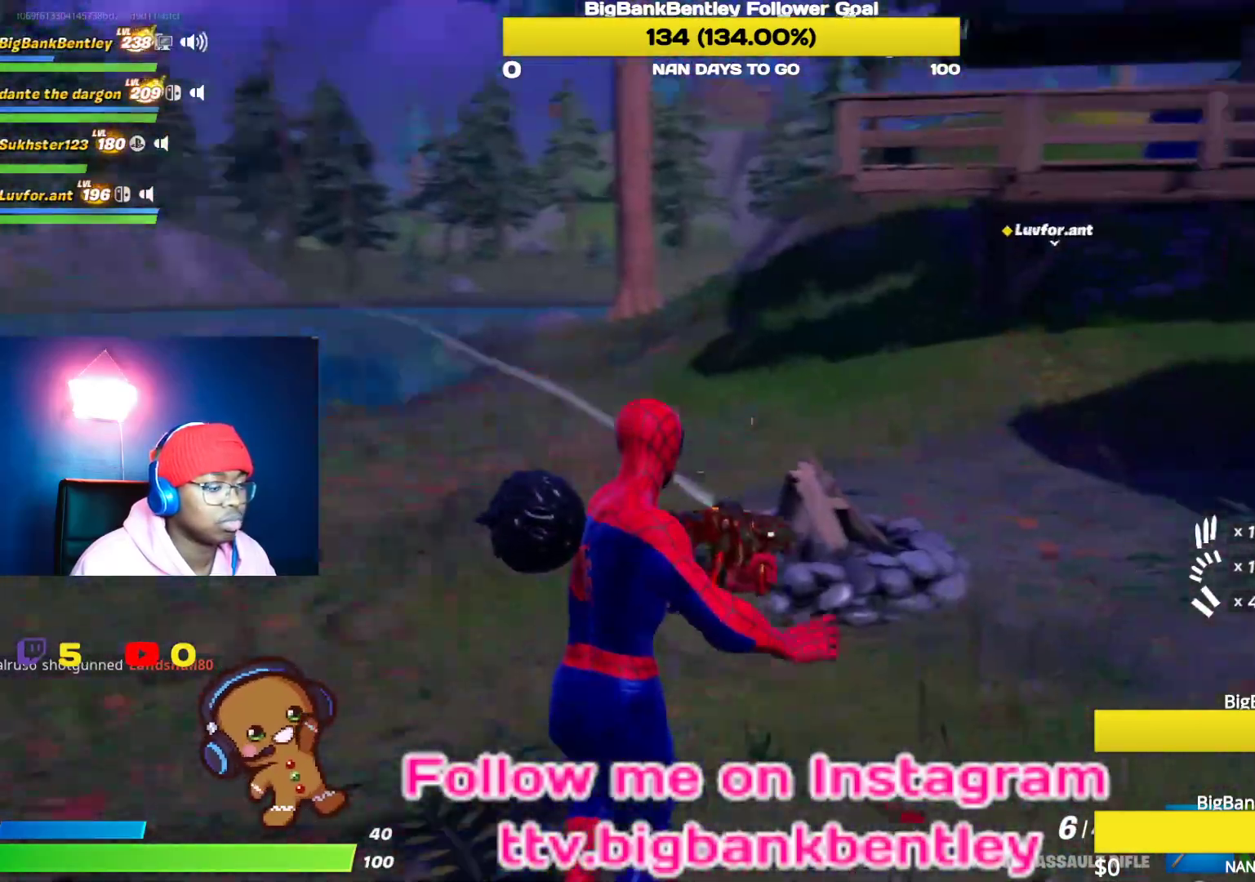
{"buttons": [], "left_stick": "up", "right_stick": "center", "events": [[100, "right_stick", "center"], [417, "left_stick", "up"]]}
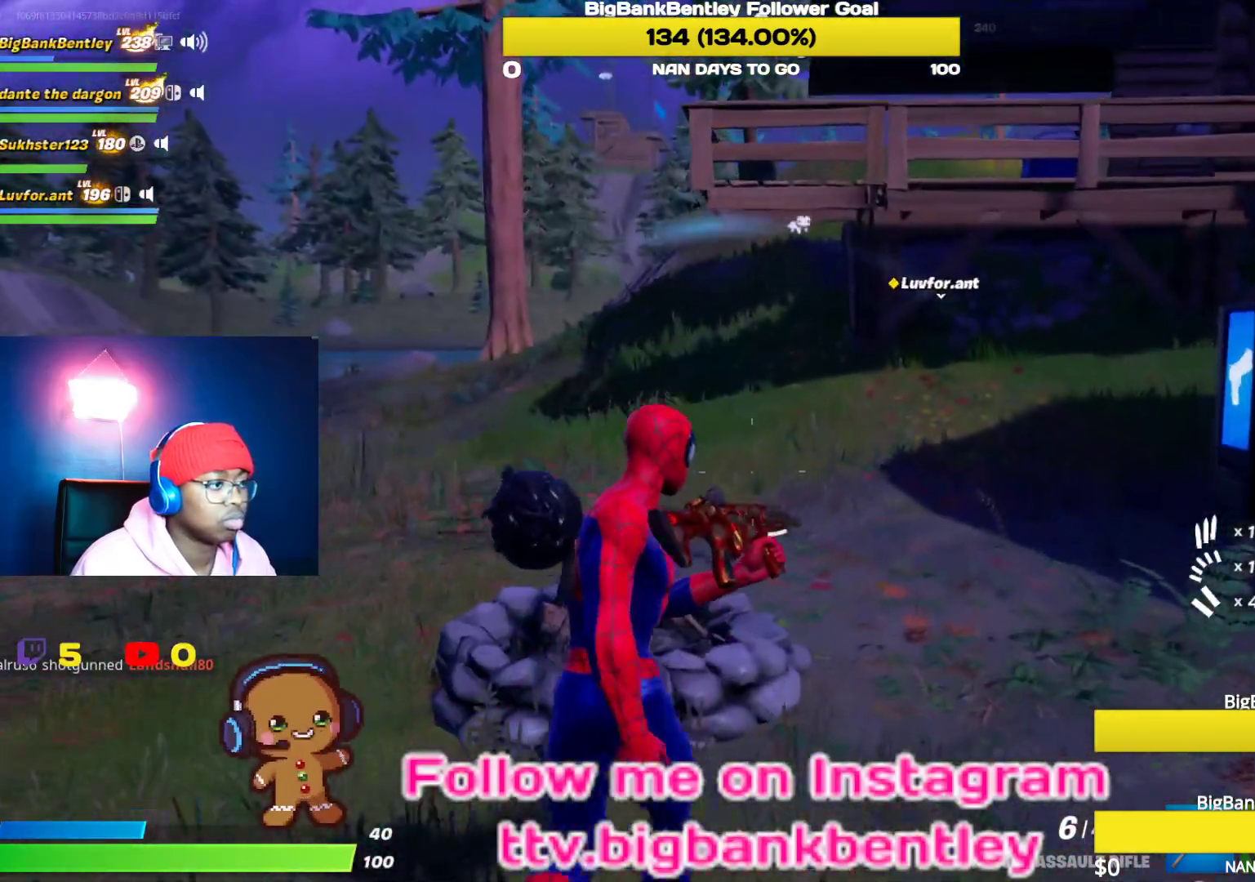
{"buttons": [], "left_stick": "up-left", "right_stick": "center", "events": [[33, "left_stick", "up-left"]]}
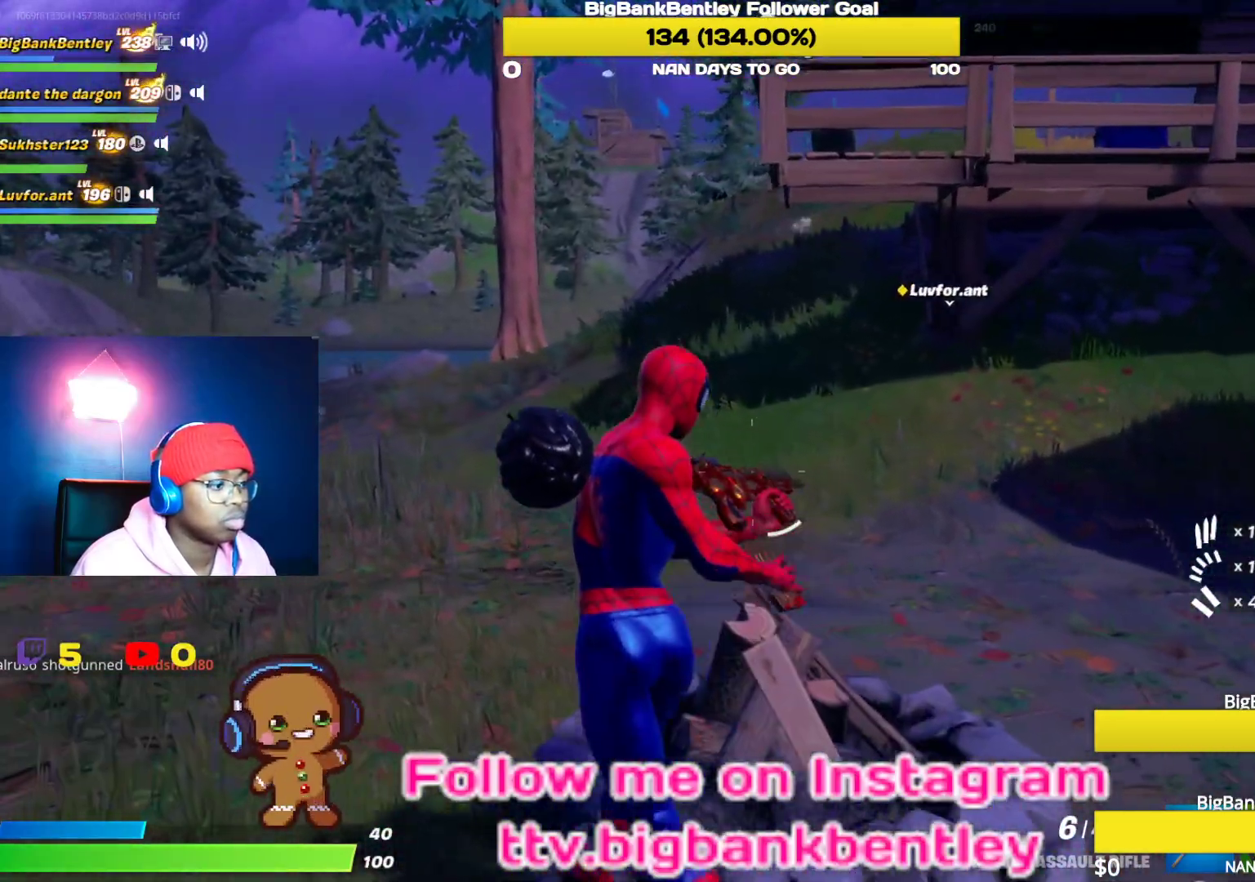
{"buttons": [], "left_stick": "up-left", "right_stick": "center", "events": [[117, "right_stick", "right"], [133, "R2", "down"], [217, "R2", "up"], [333, "right_stick", "center"]]}
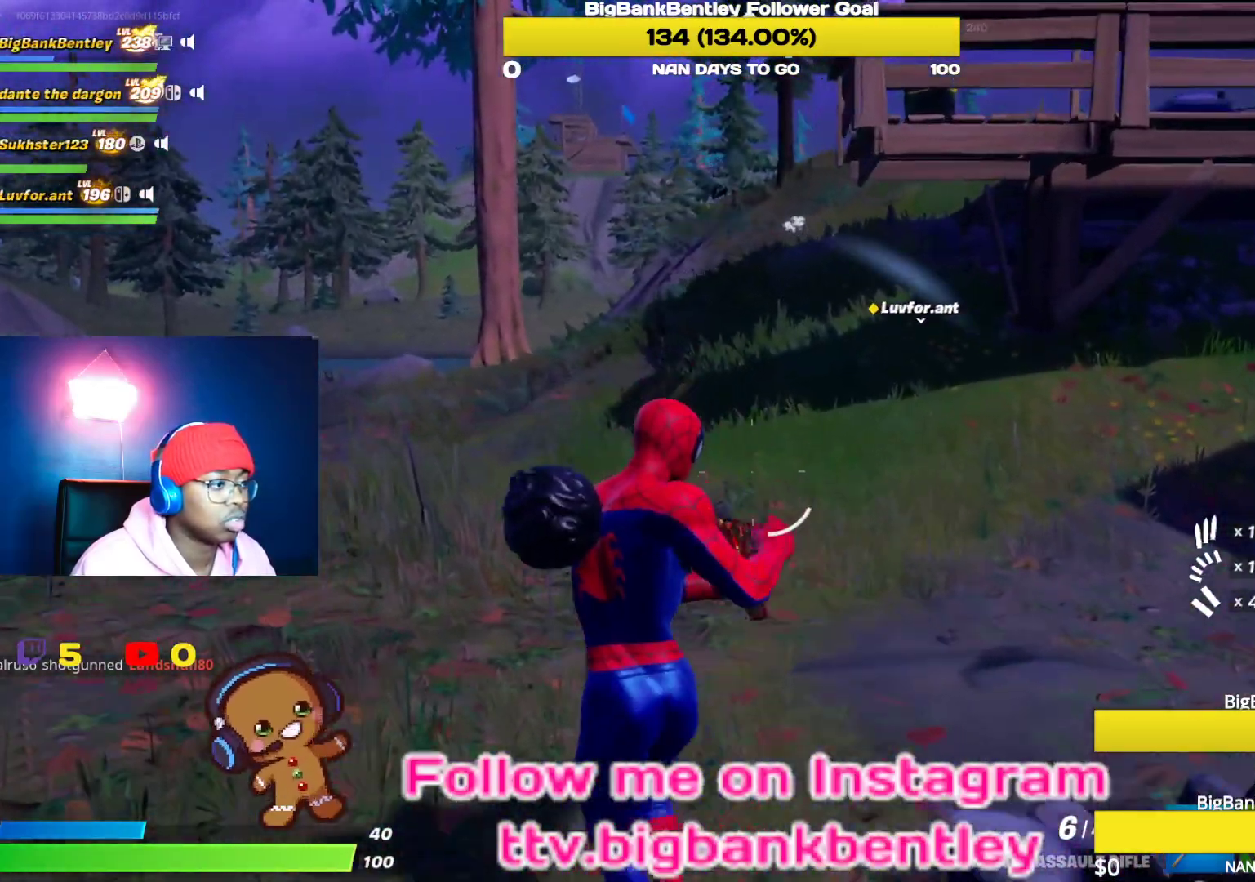
{"buttons": [], "left_stick": "down-right", "right_stick": "down-right"}
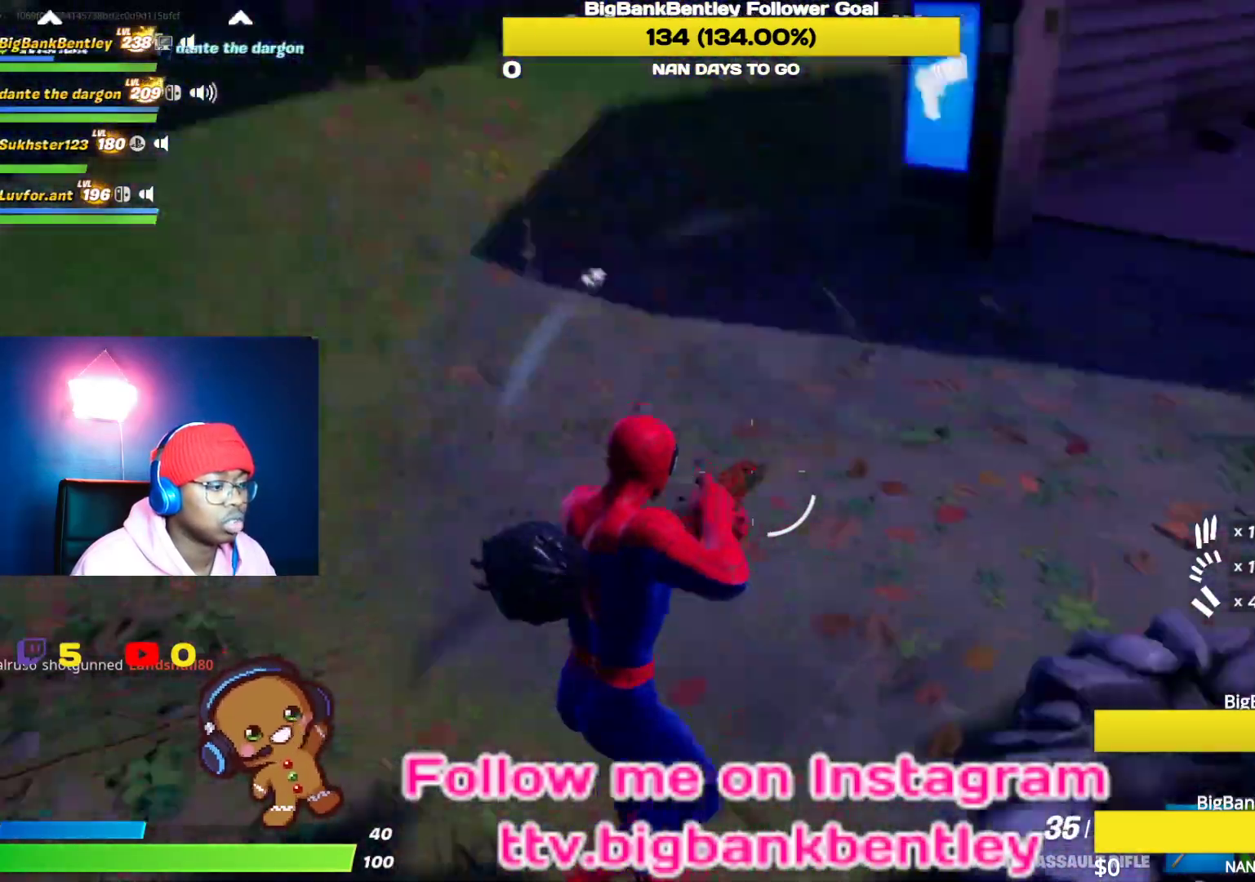
{"buttons": ["R1"], "left_stick": "left", "right_stick": "up-left", "events": [[183, "right_stick", "up-right"], [267, "right_stick", "up-left"], [300, "left_stick", "down-left"], [450, "left_stick", "left"], [483, "R1", "down"]]}
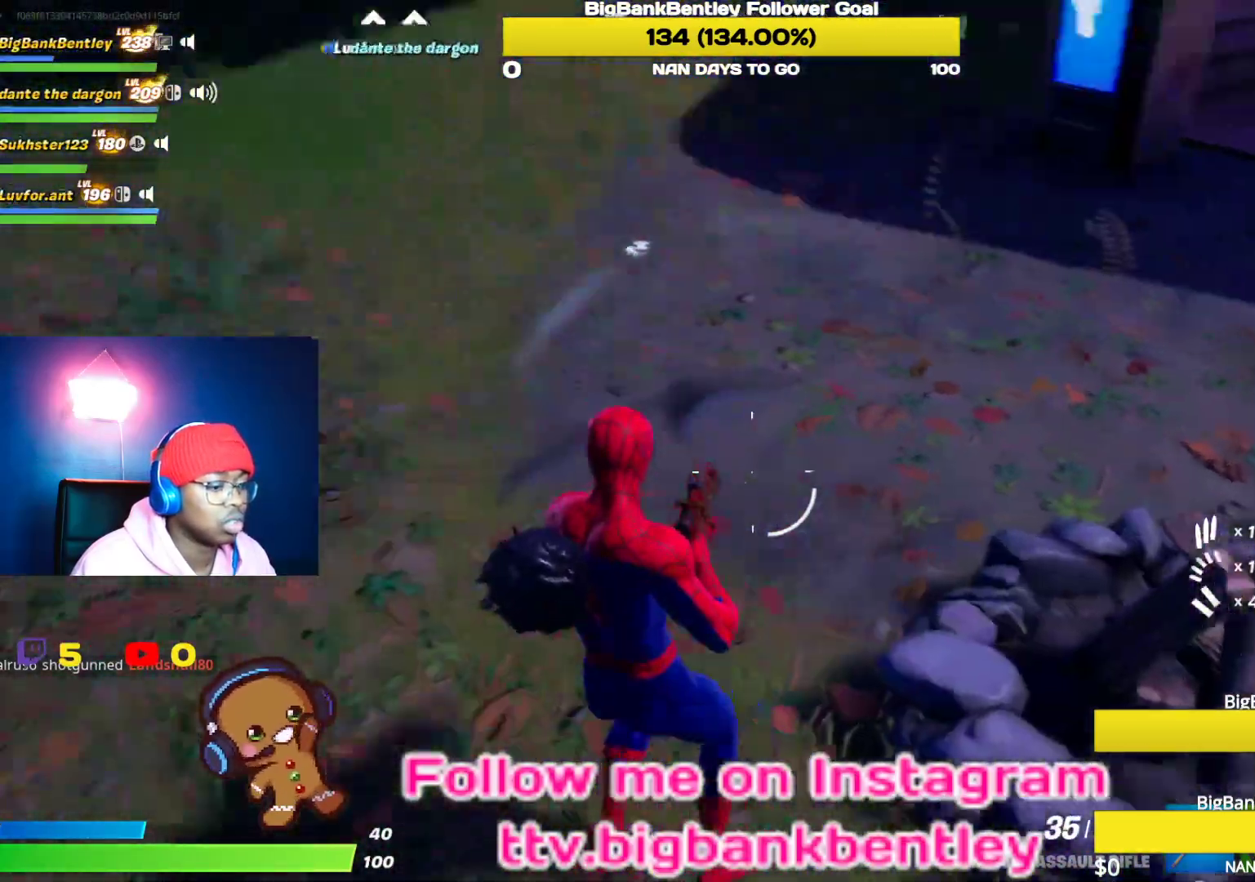
{"buttons": [], "left_stick": "up", "right_stick": "center", "events": [[33, "left_stick", "up-left"], [100, "R1", "up"], [200, "R1", "down"], [317, "R1", "up"], [333, "left_stick", "up"], [433, "right_stick", "center"]]}
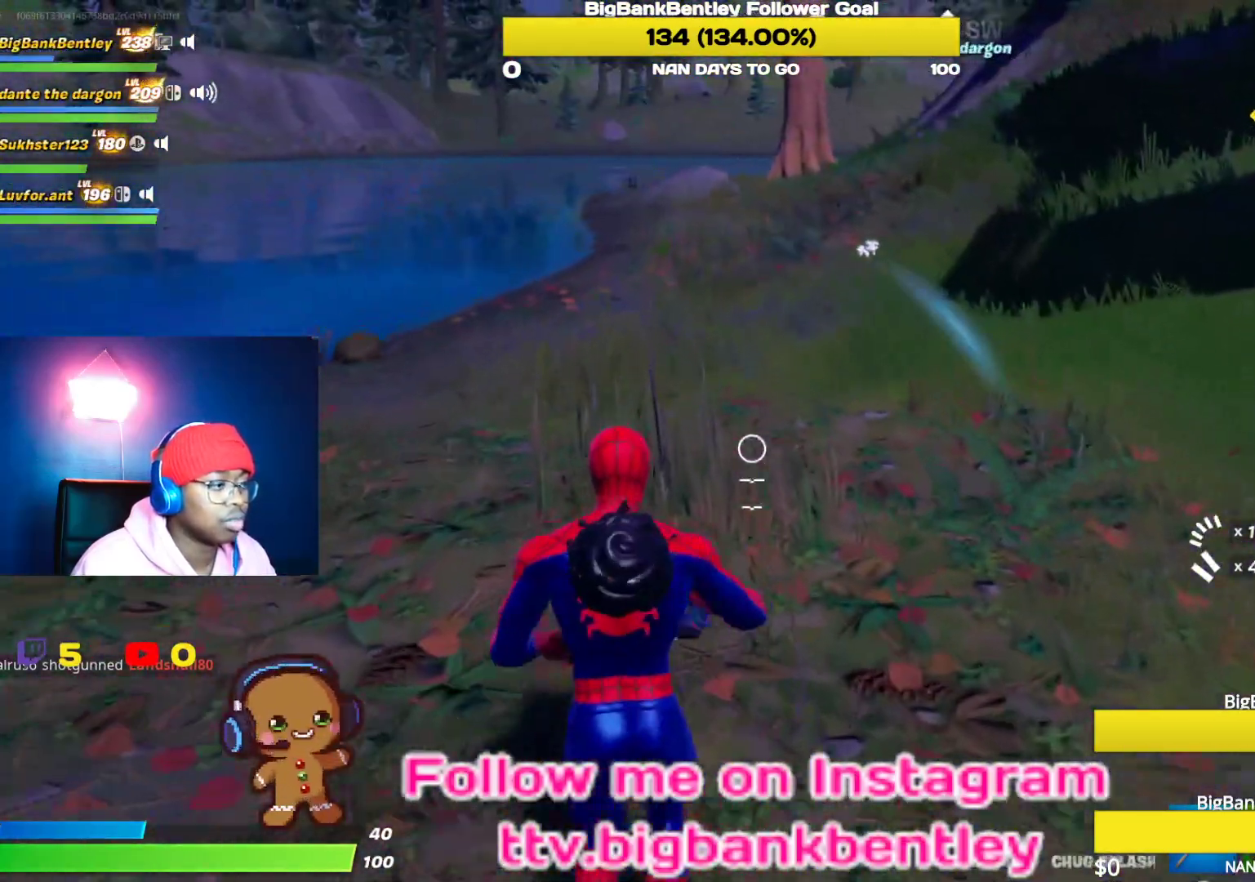
{"buttons": [], "left_stick": "up", "right_stick": "center", "events": [[67, "right_stick", "right"], [100, "R2", "down"], [267, "R2", "up"], [300, "right_stick", "center"]]}
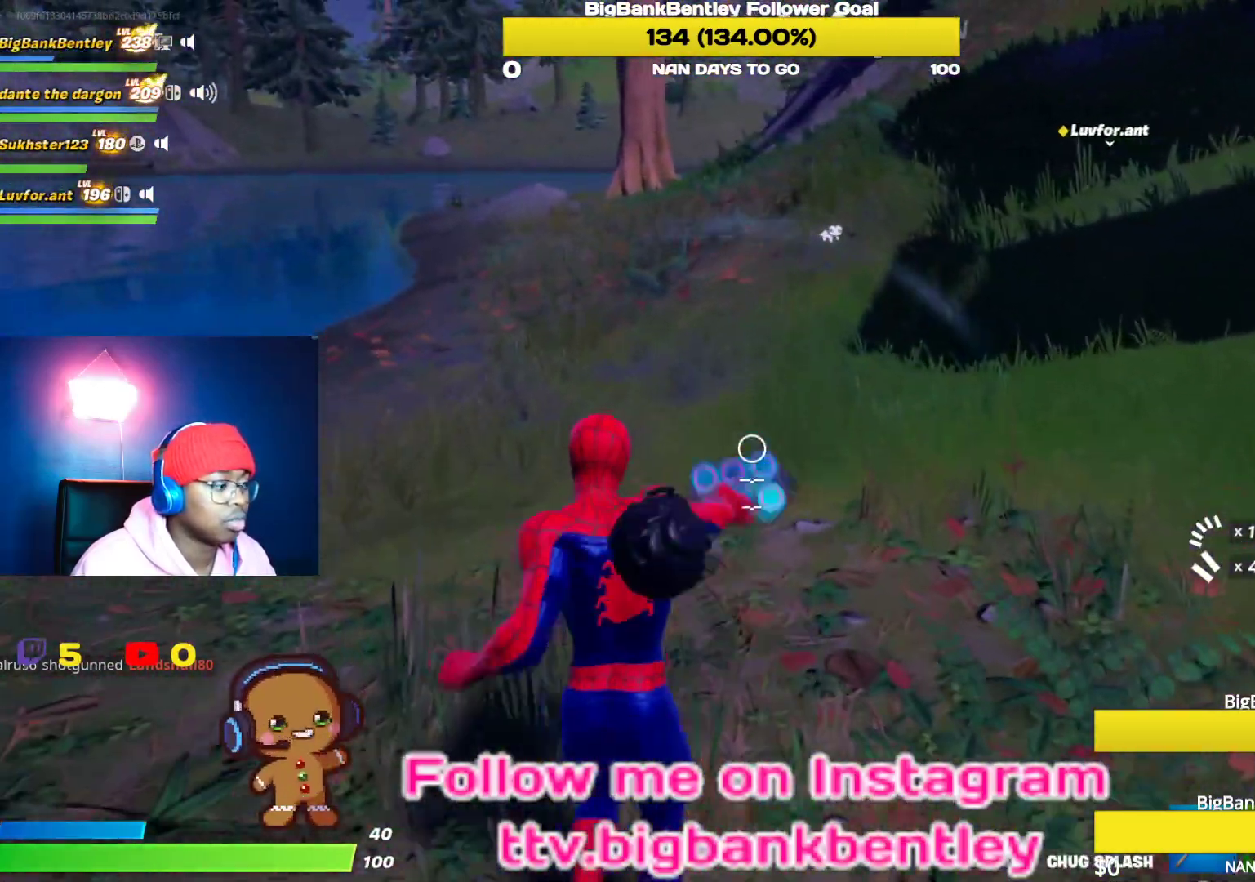
{"buttons": [], "left_stick": "up", "right_stick": "up", "events": [[183, "right_stick", "up"]]}
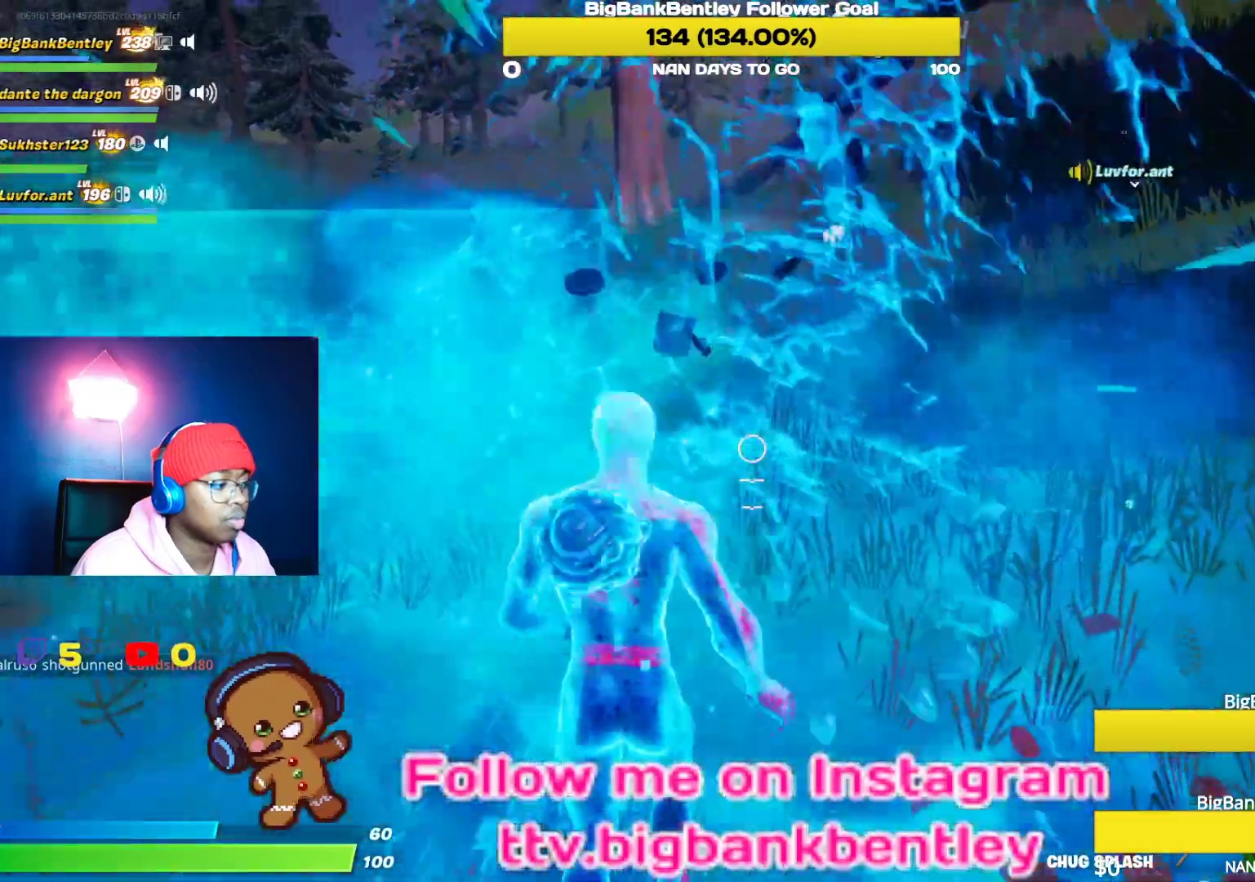
{"buttons": [], "left_stick": "up", "right_stick": "center", "events": [[200, "right_stick", "center"], [233, "R2", "down"], [267, "right_stick", "right"], [400, "R2", "up"], [467, "right_stick", "center"]]}
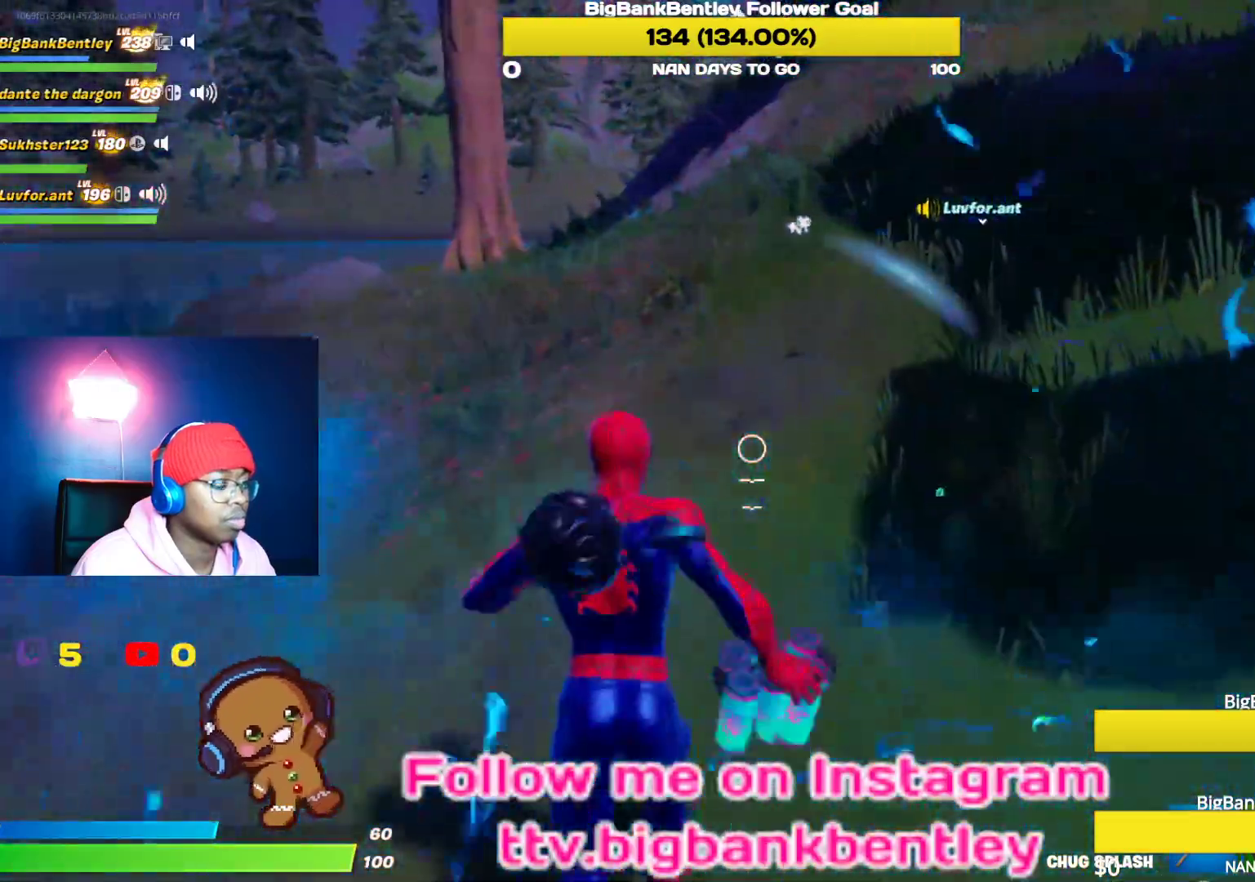
{"buttons": [], "left_stick": "up", "right_stick": "up-left", "events": [[400, "right_stick", "up"], [467, "right_stick", "up-left"]]}
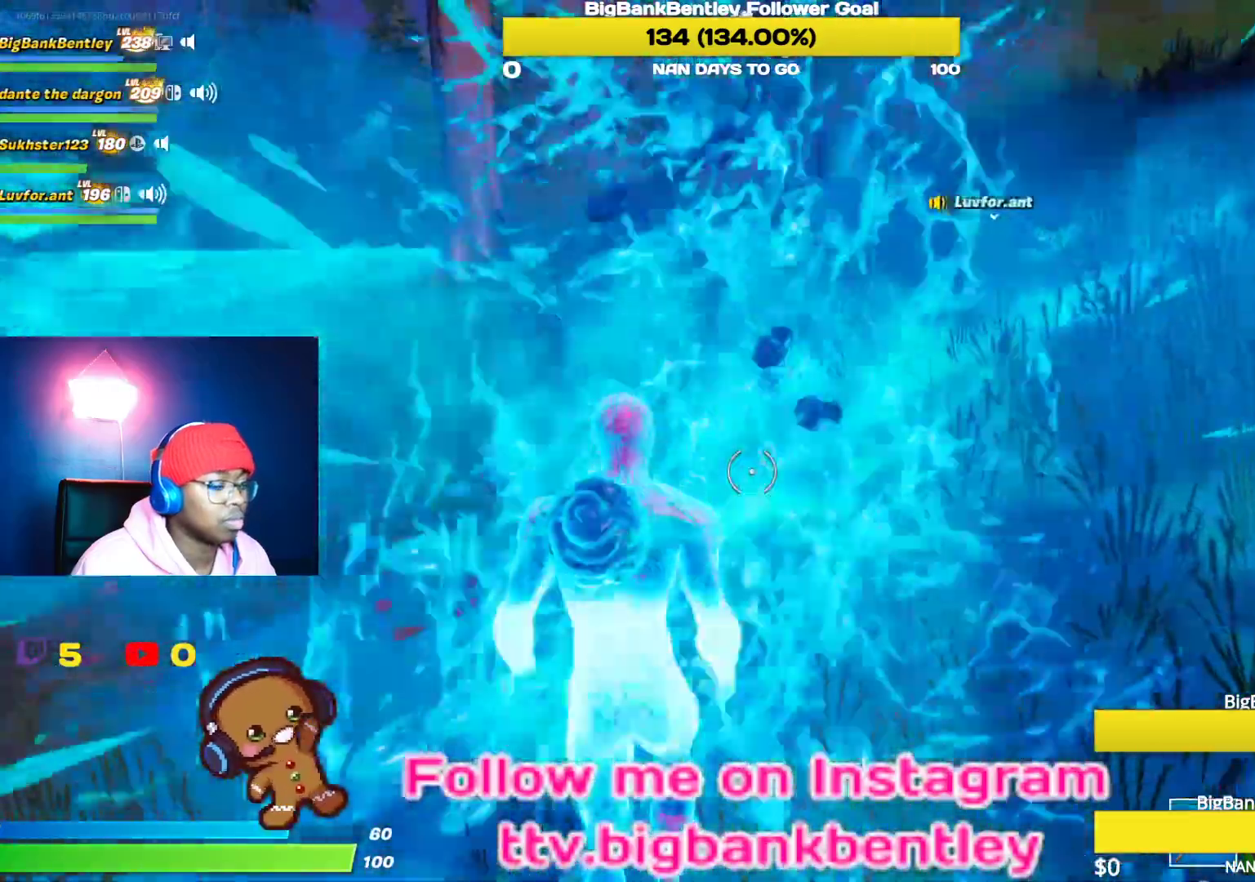
{"buttons": [], "left_stick": "up", "right_stick": "up-right", "events": [[50, "R1", "down"], [117, "right_stick", "up"], [167, "R1", "up"], [300, "right_stick", "up-right"]]}